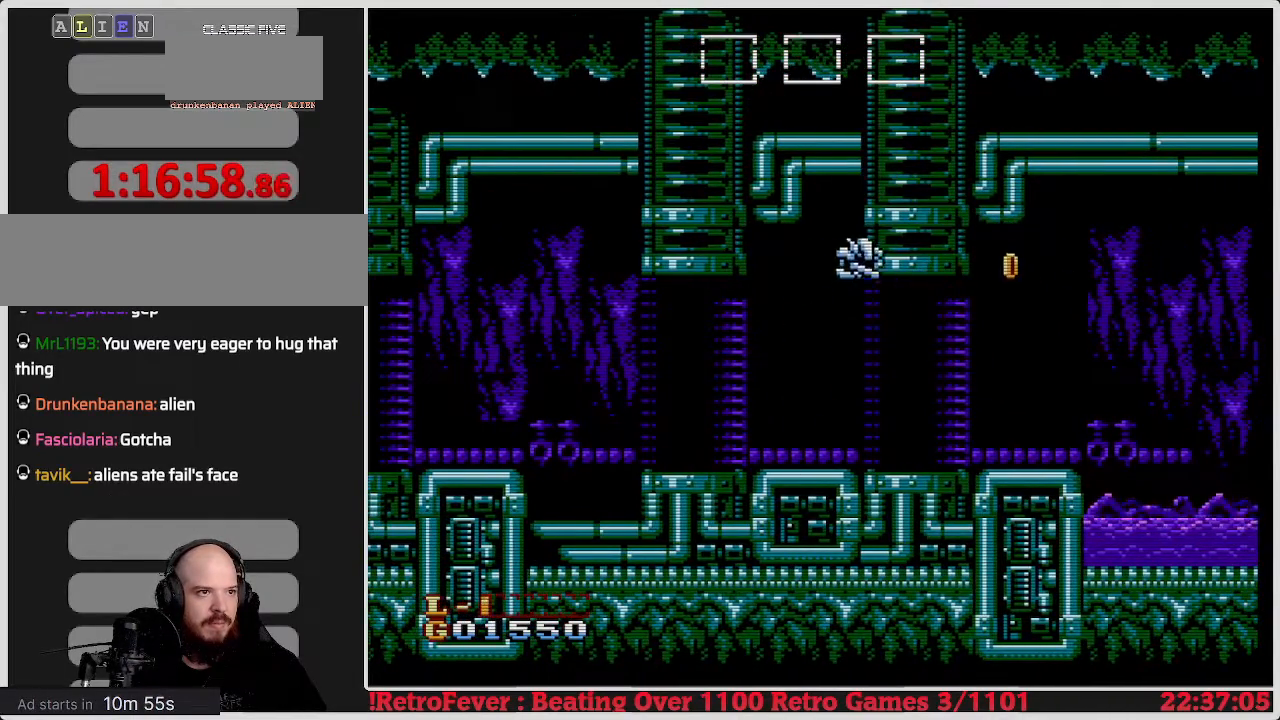
Gameplay with a controller (Nintendo layout); each line is a JSON object with the inputs held at the frame after it. "events" lists button and stick changes between this image and that frame as [ms after this image, input, new state], when the widget could be followed in between. Not read: L3 R3.
{"buttons": ["DPAD_RIGHT"], "events": []}
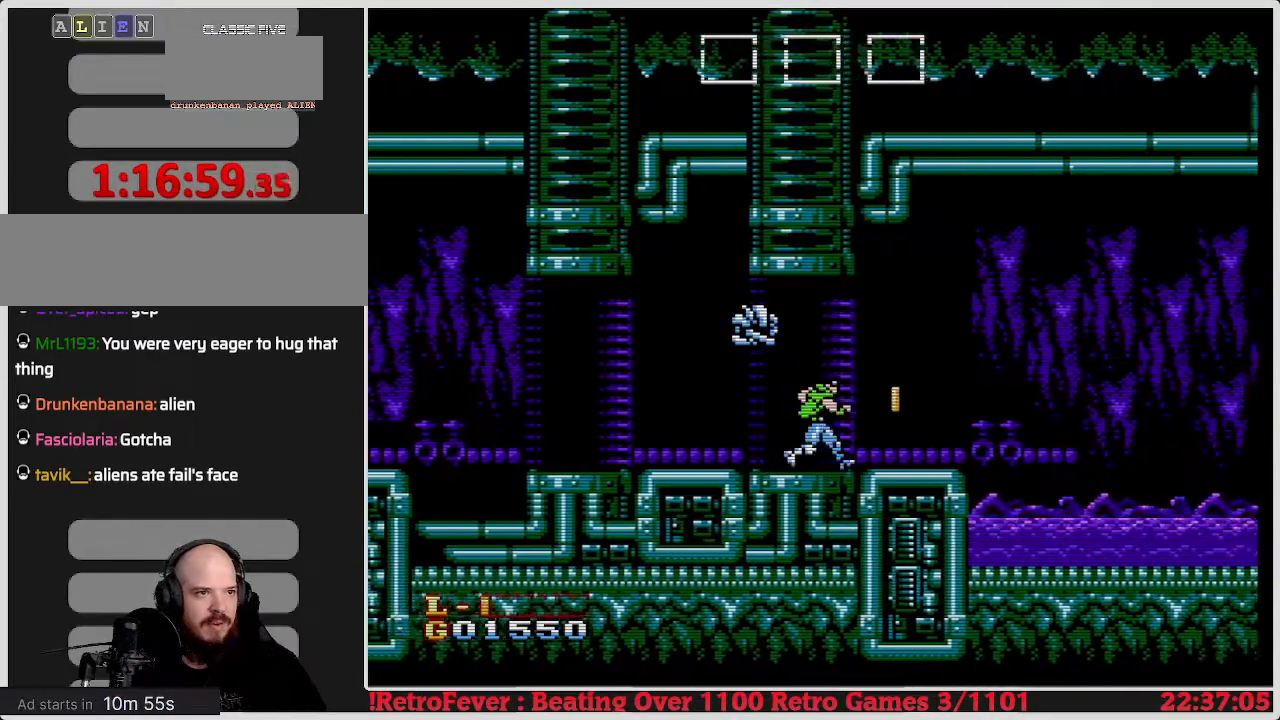
{"buttons": [], "events": [[367, "DPAD_RIGHT", "up"]]}
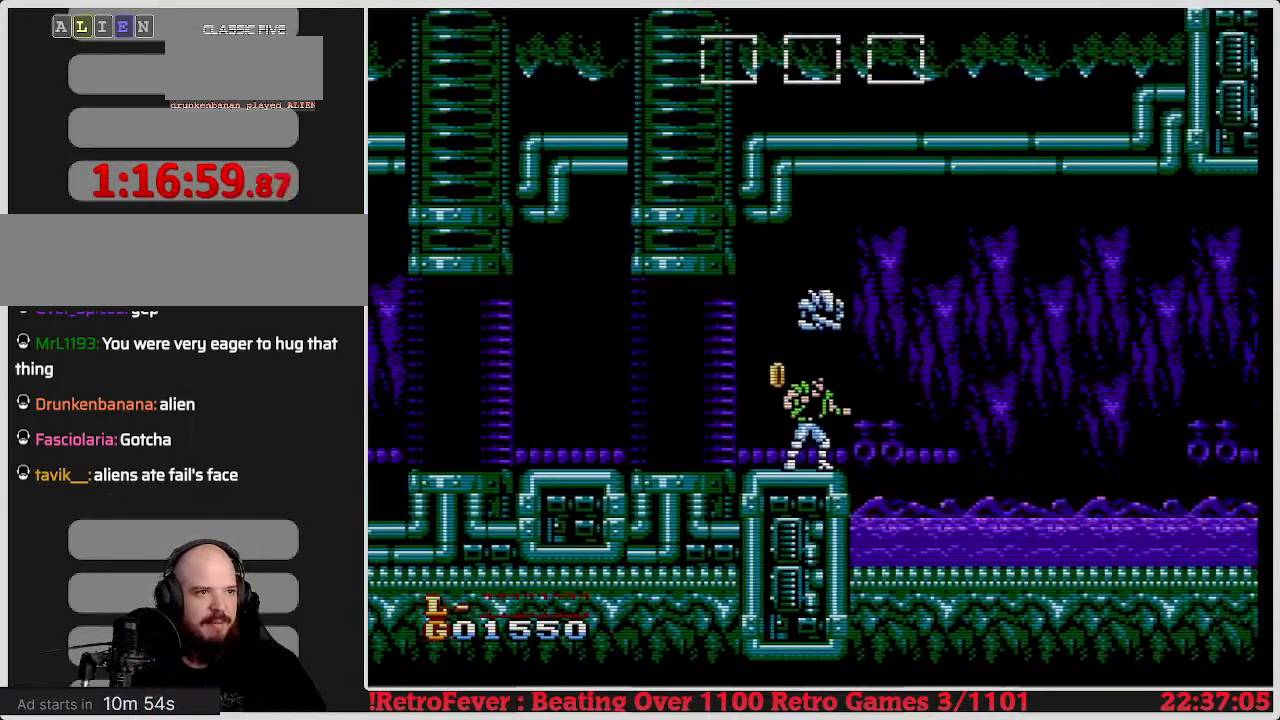
{"buttons": ["DPAD_RIGHT"], "events": [[17, "DPAD_LEFT", "down"], [200, "DPAD_LEFT", "up"], [283, "DPAD_RIGHT", "down"]]}
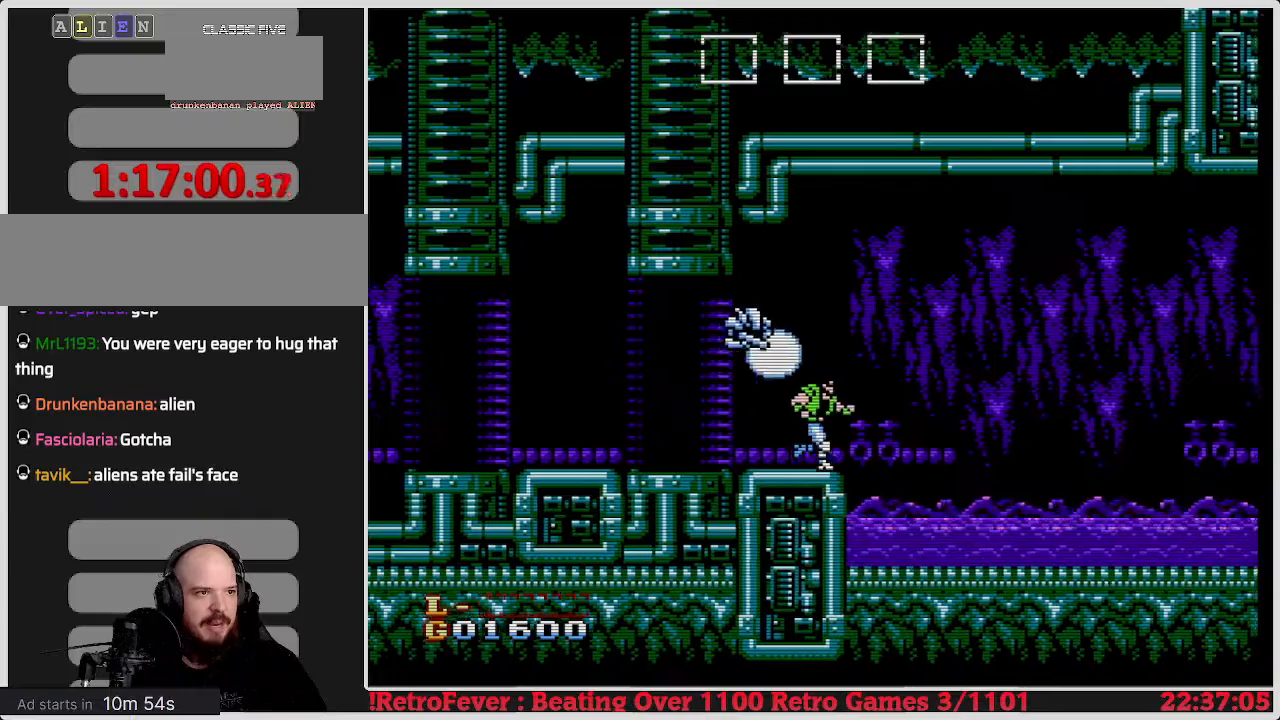
{"buttons": ["DPAD_RIGHT"], "events": []}
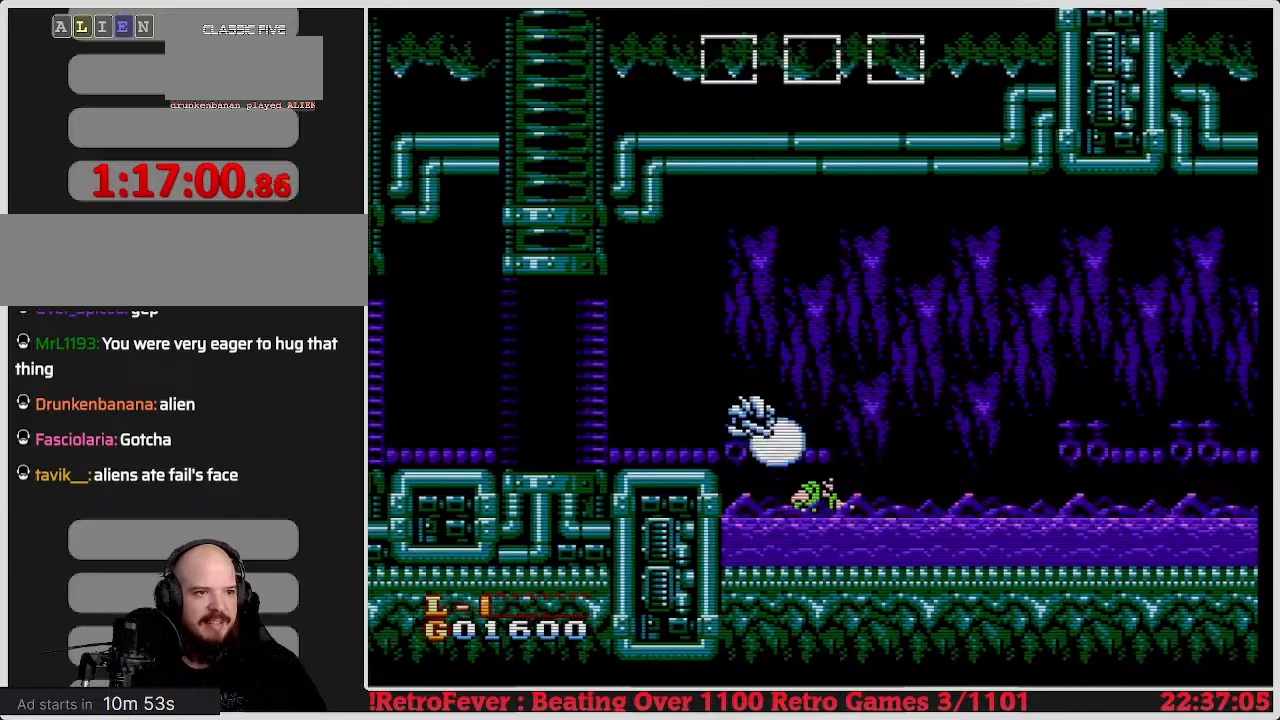
{"buttons": ["DPAD_RIGHT"], "events": []}
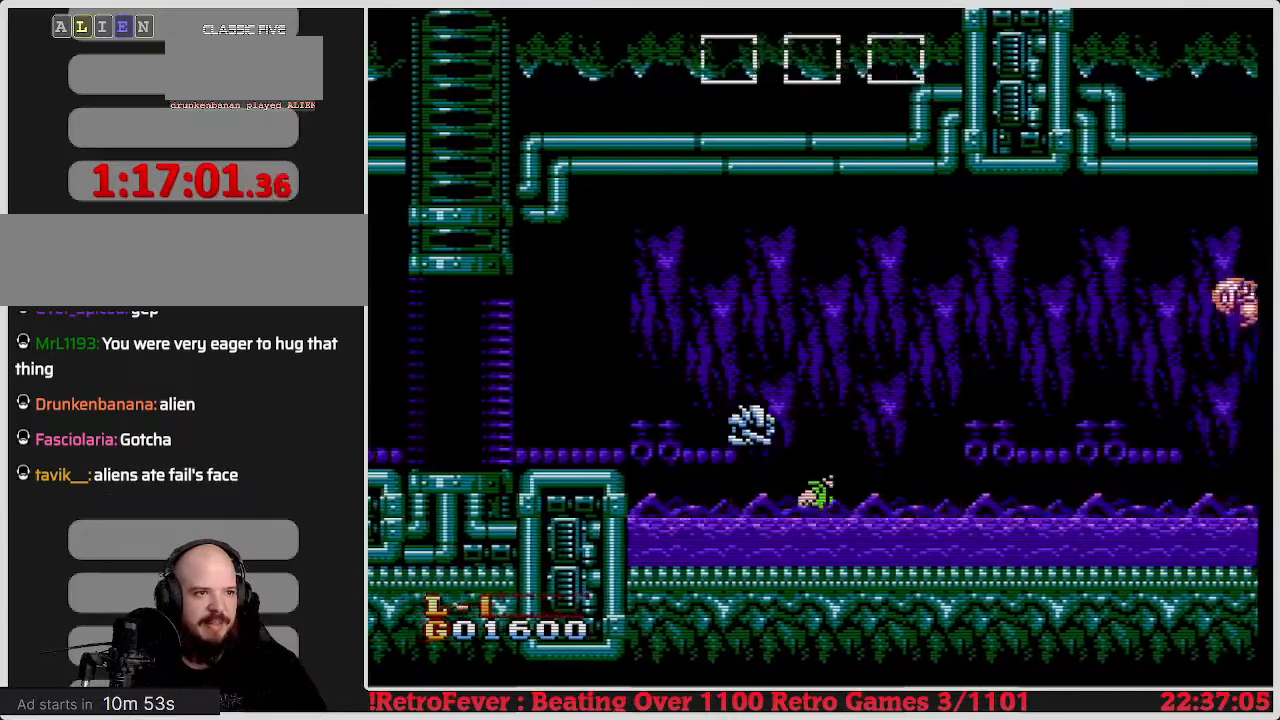
{"buttons": ["DPAD_RIGHT"], "events": []}
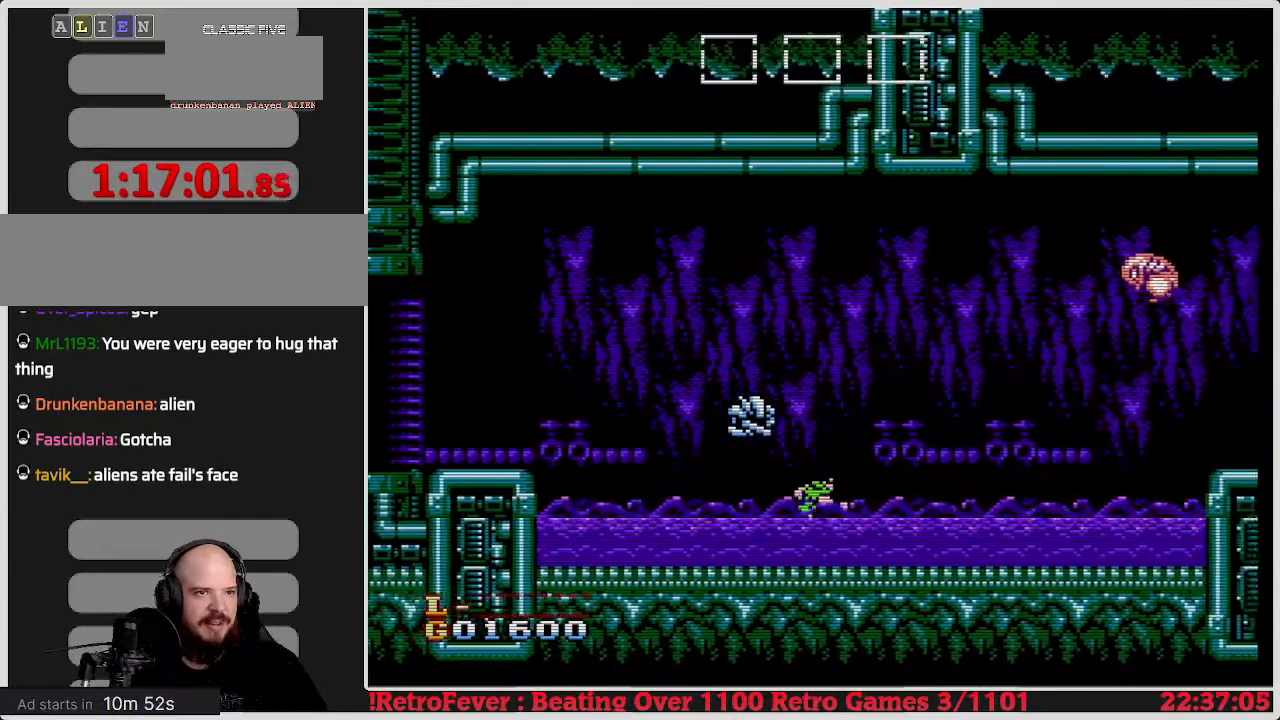
{"buttons": ["DPAD_RIGHT"], "events": []}
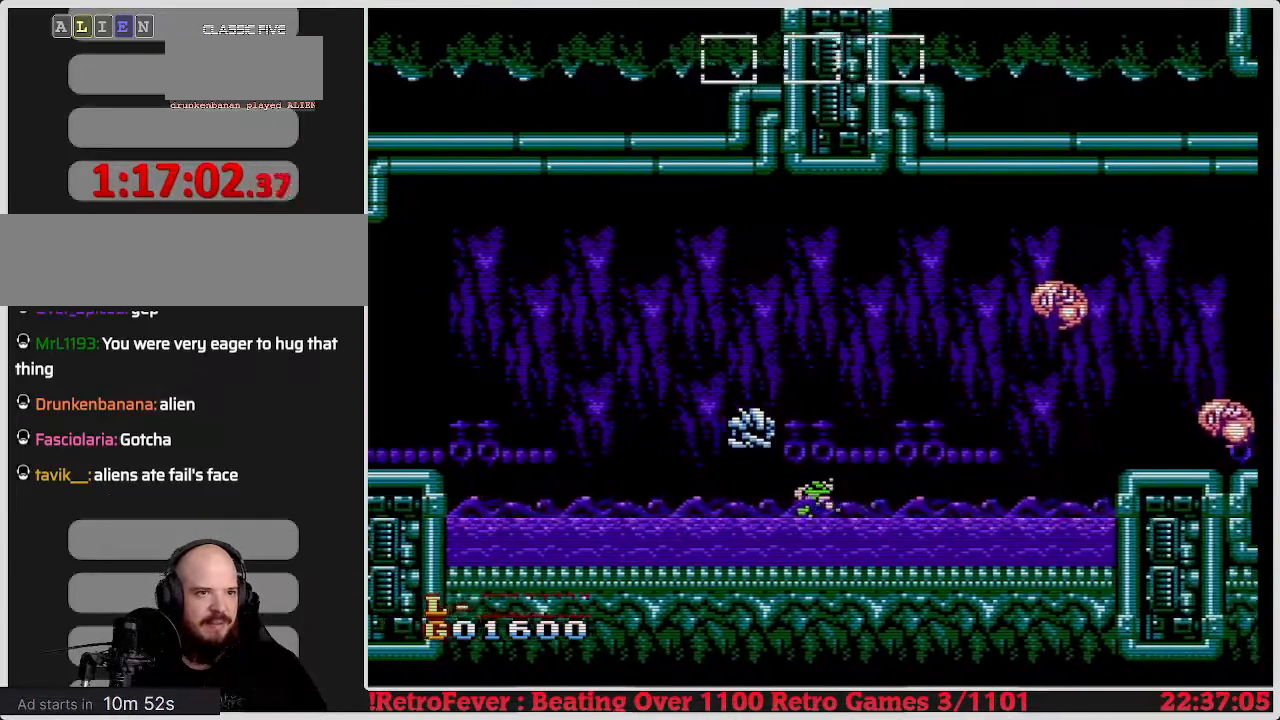
{"buttons": ["A"], "events": [[167, "DPAD_RIGHT", "up"], [383, "A", "down"]]}
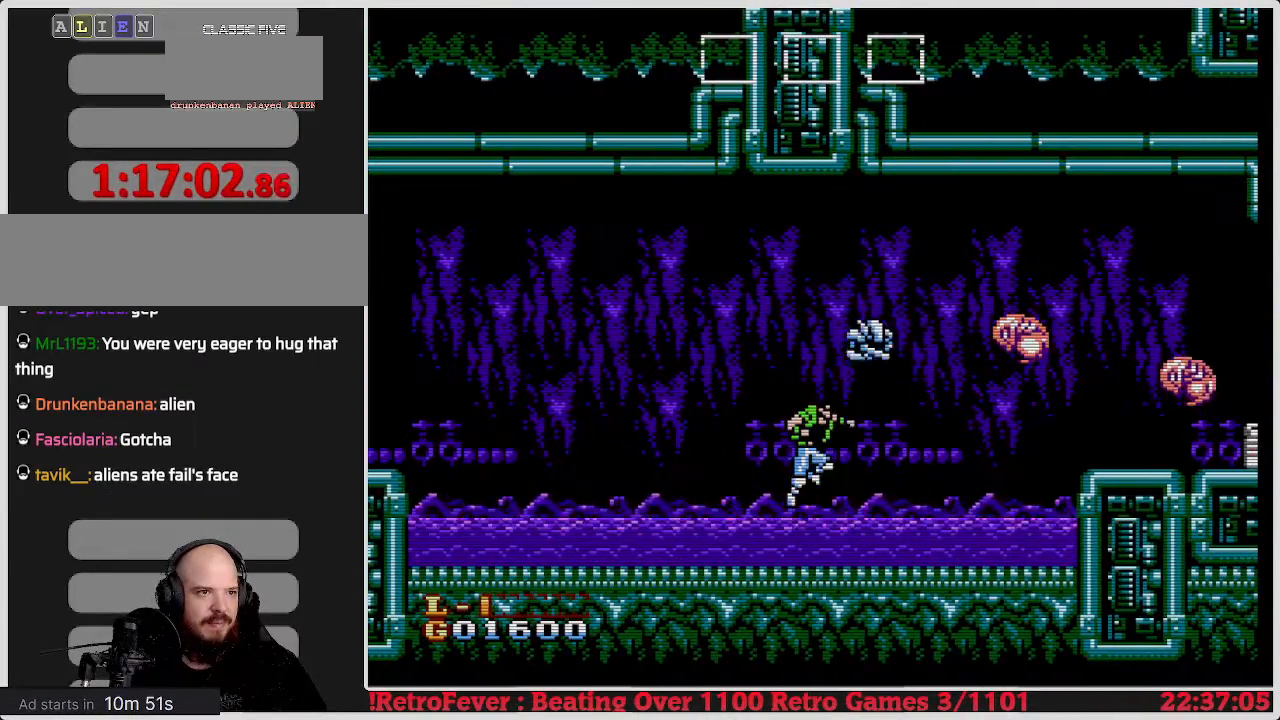
{"buttons": [], "events": [[283, "B", "down"], [483, "A", "up"], [483, "B", "up"]]}
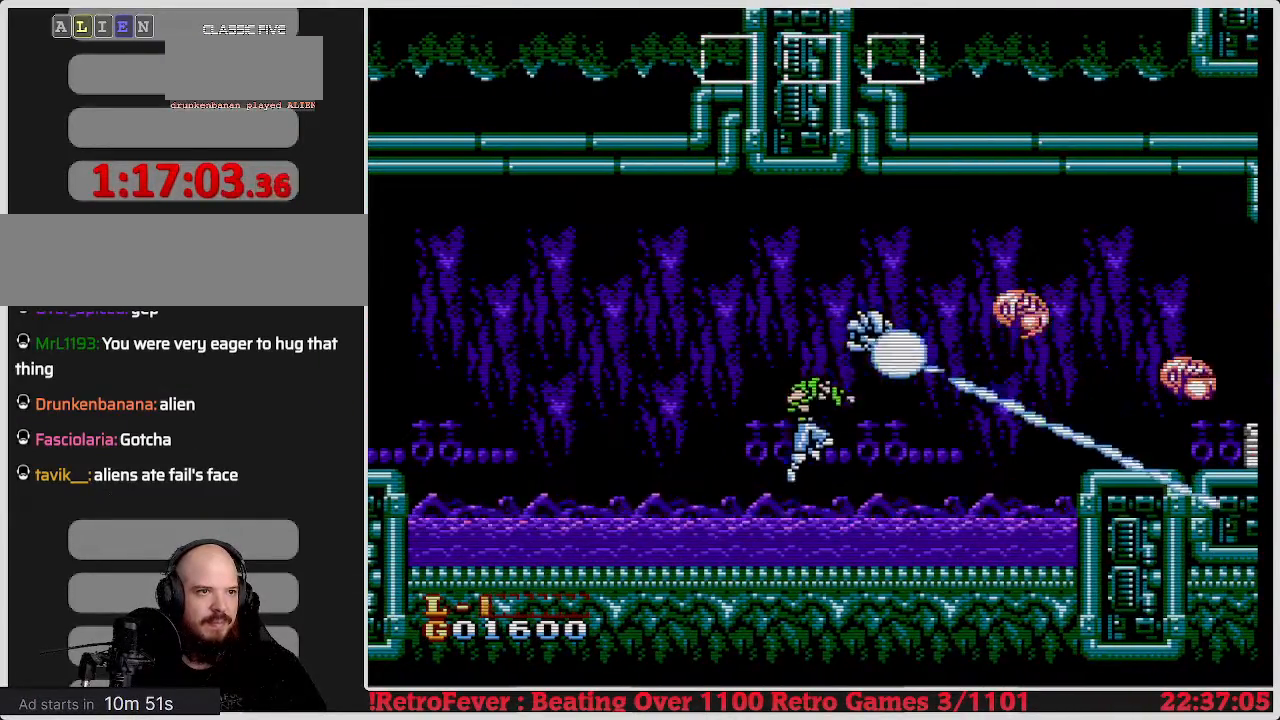
{"buttons": [], "events": []}
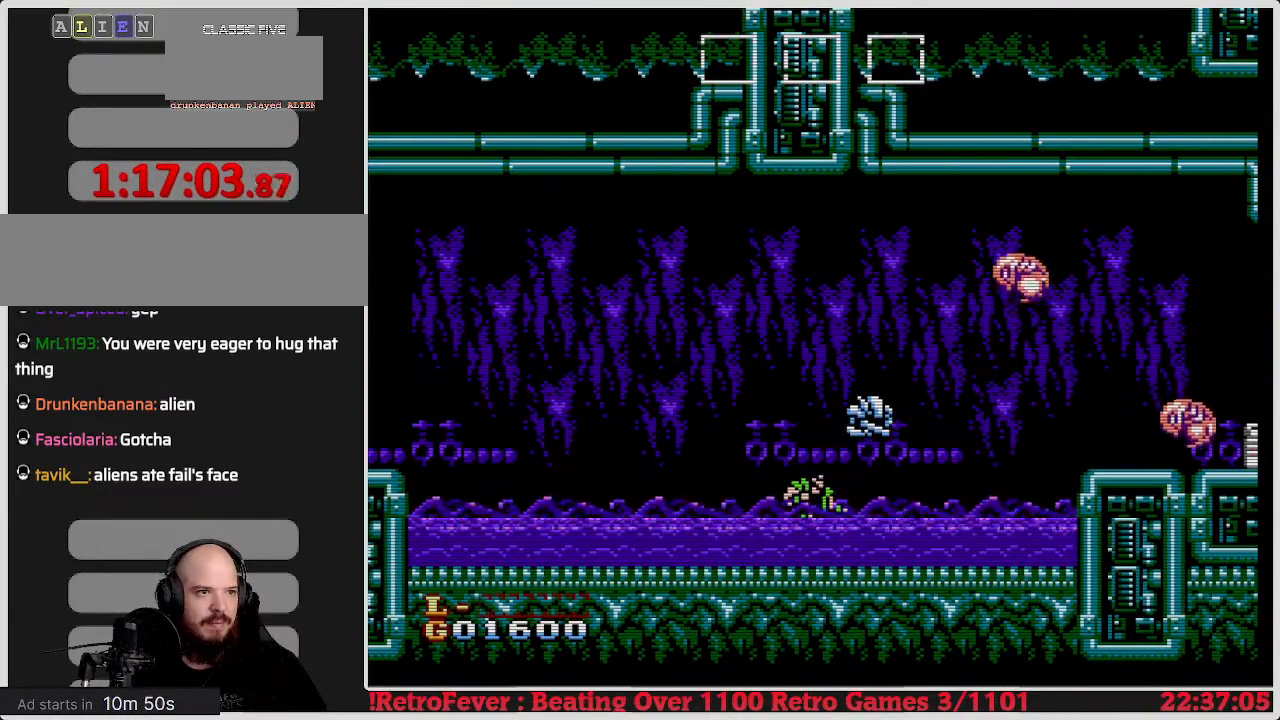
{"buttons": [], "events": []}
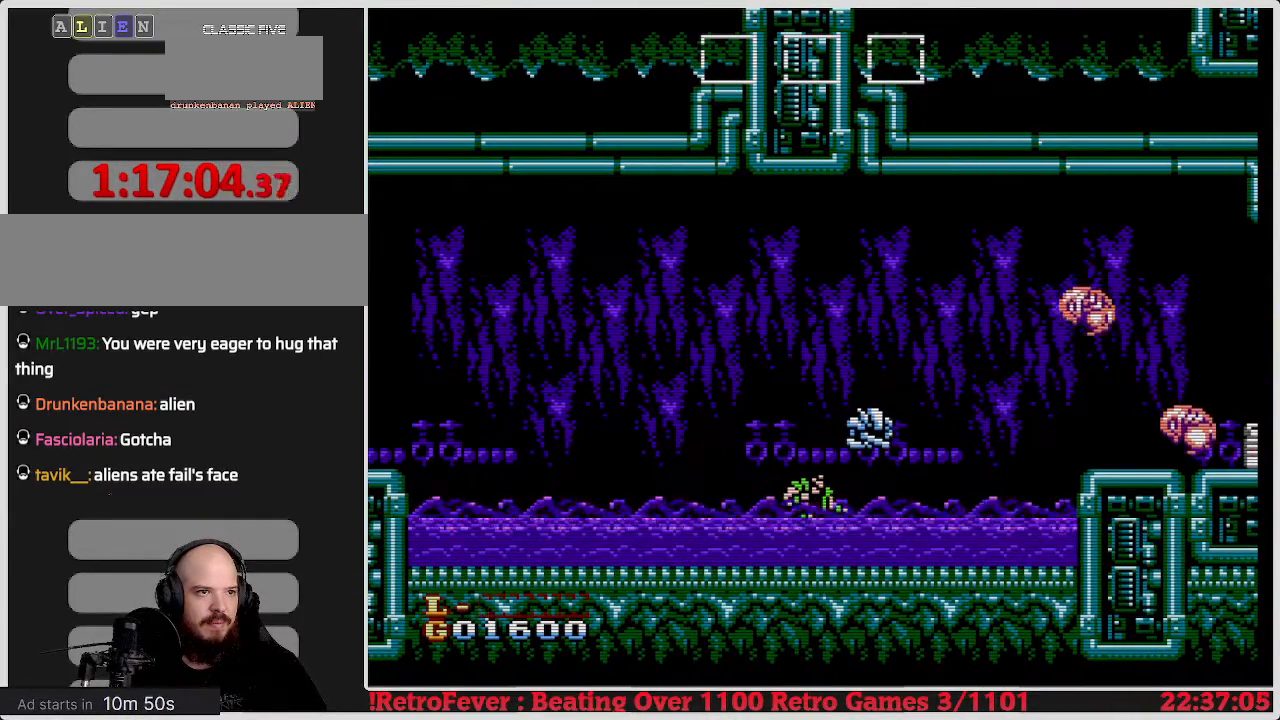
{"buttons": [], "events": []}
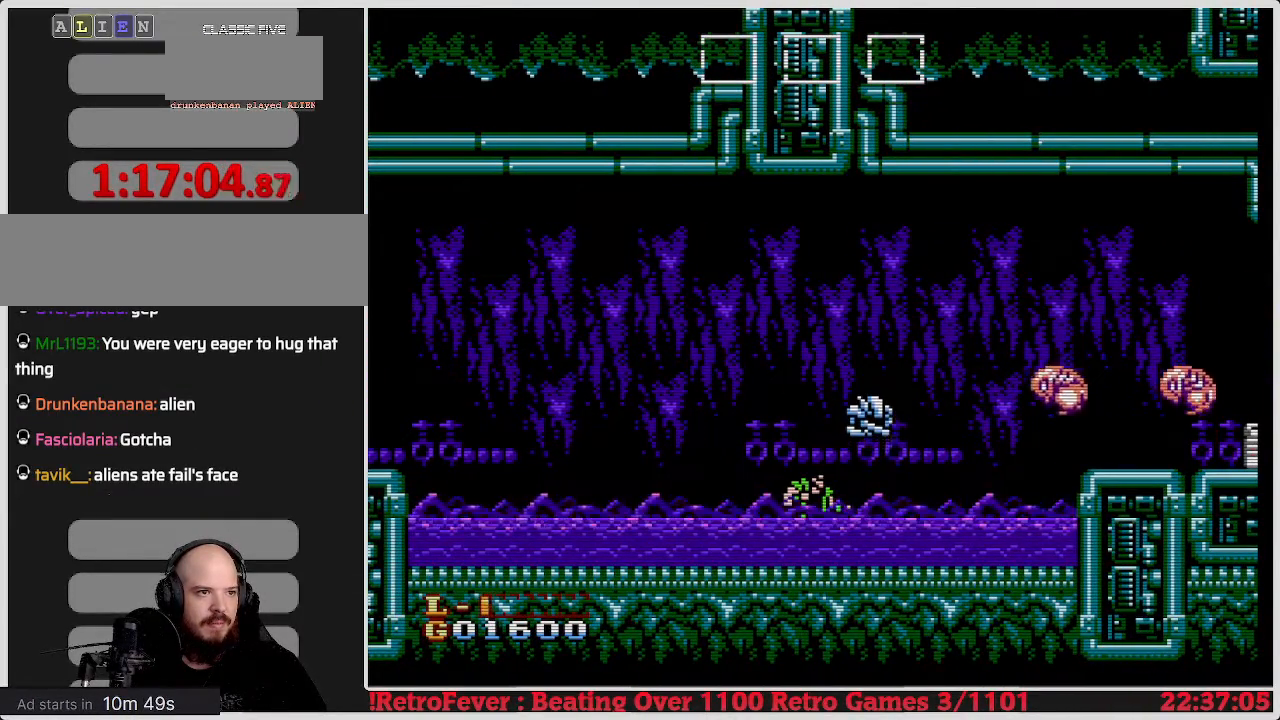
{"buttons": [], "events": []}
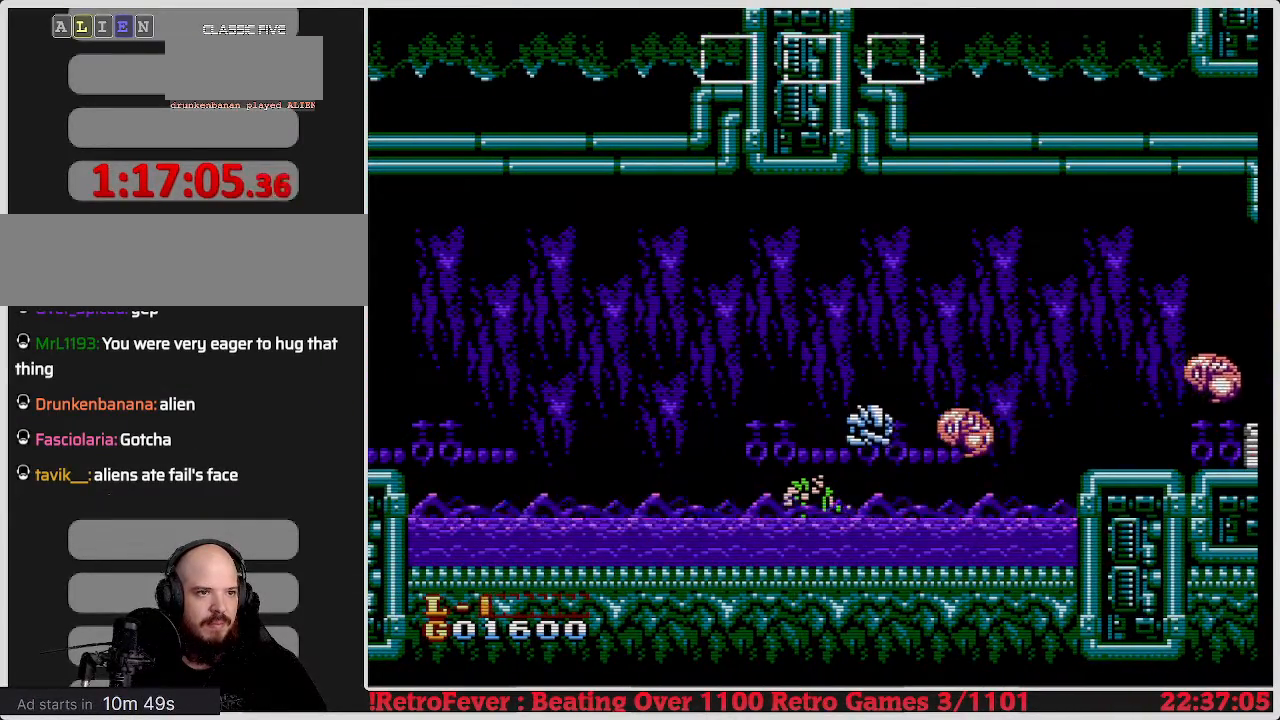
{"buttons": [], "events": [[183, "B", "down"], [350, "B", "up"]]}
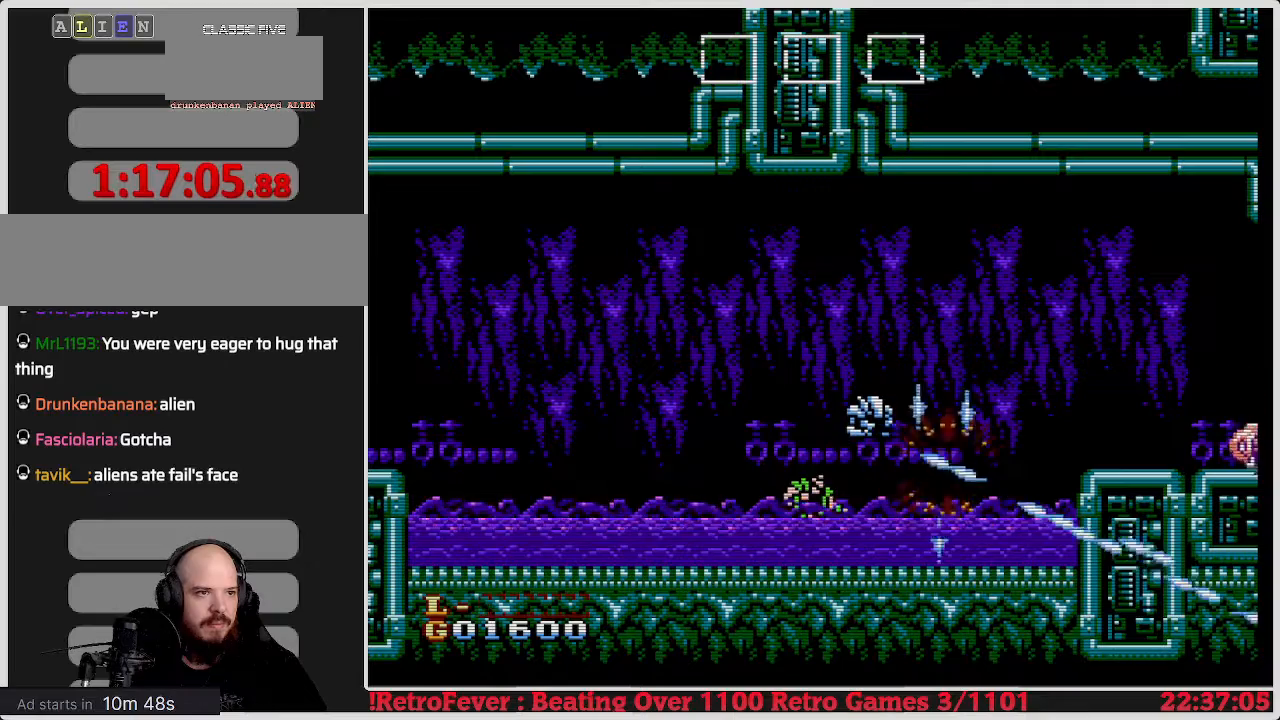
{"buttons": [], "events": []}
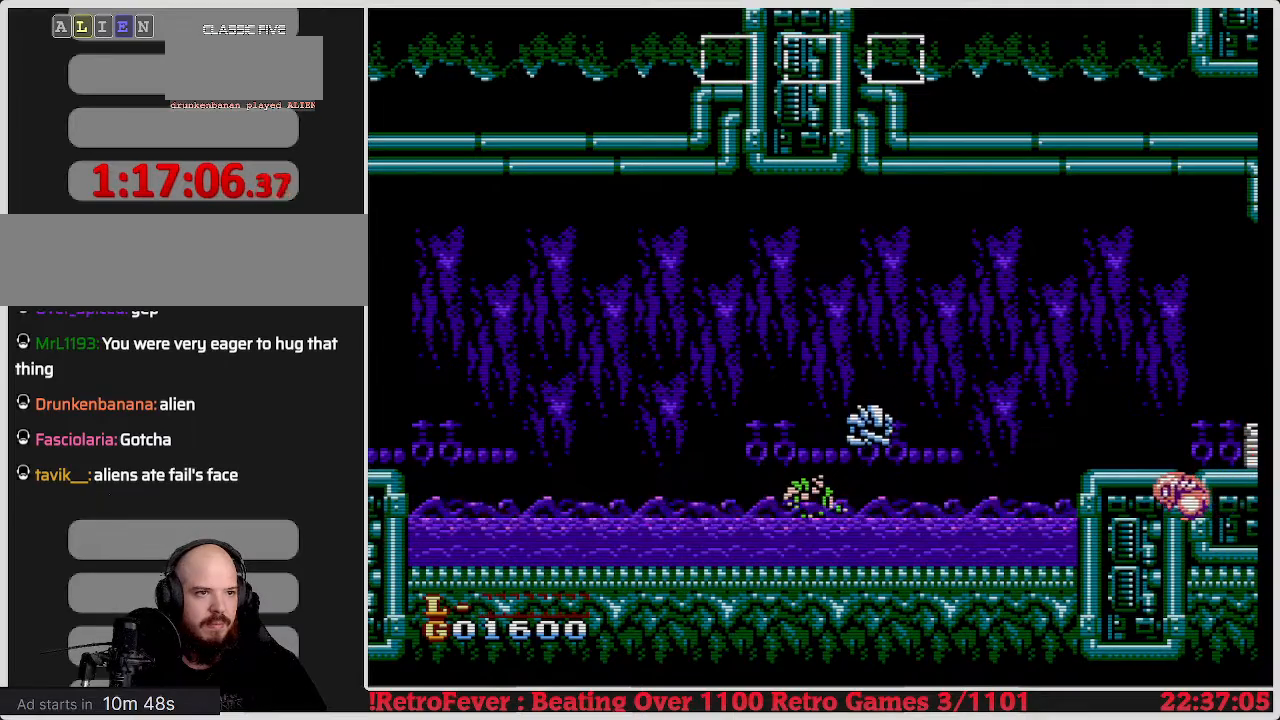
{"buttons": [], "events": []}
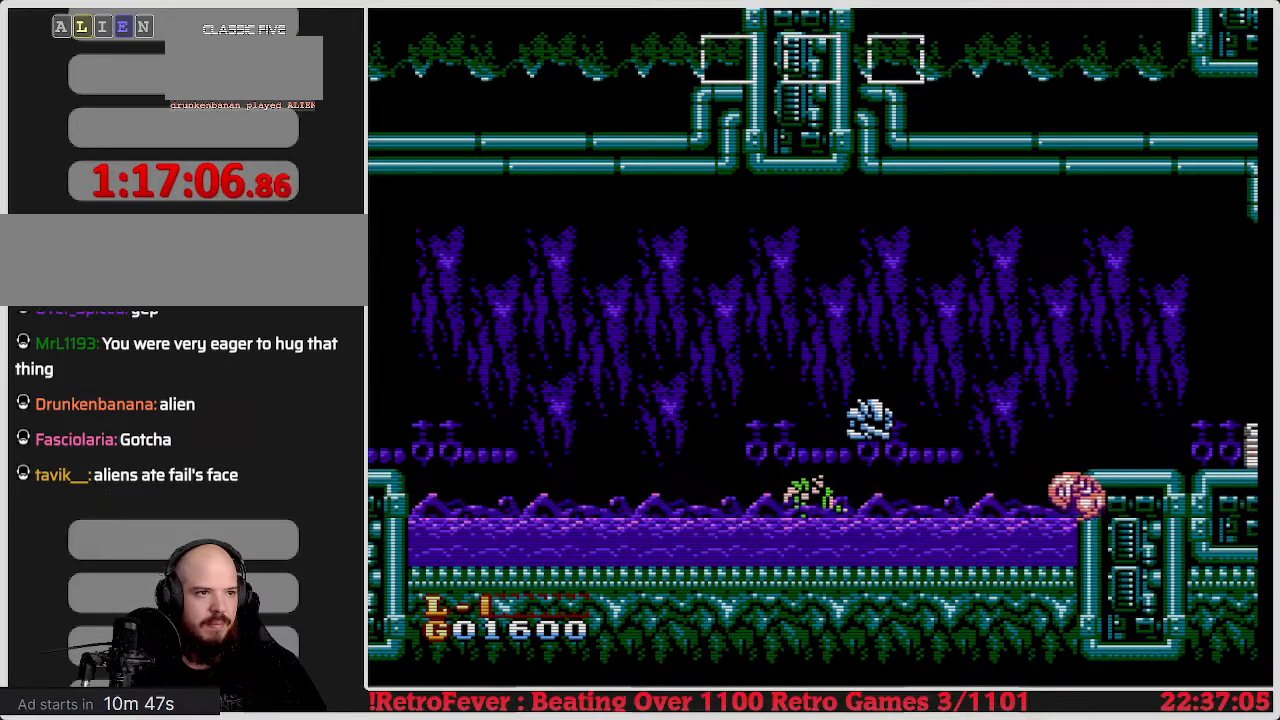
{"buttons": [], "events": []}
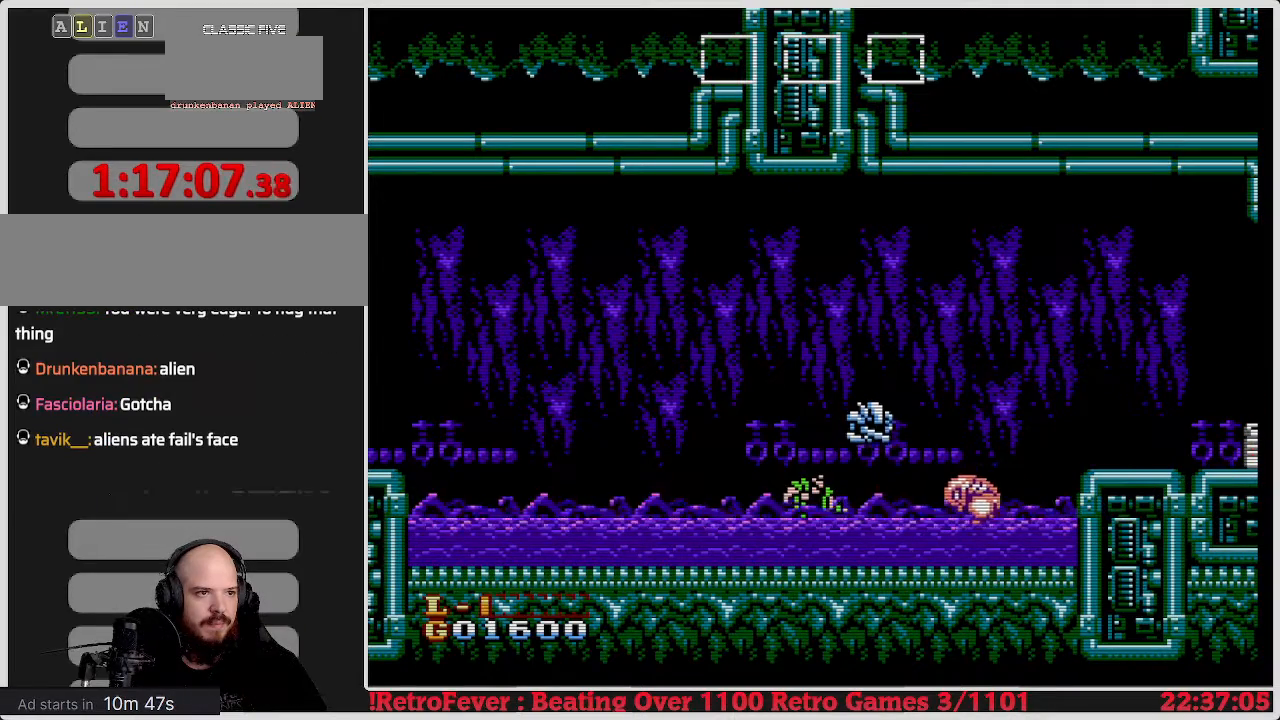
{"buttons": [], "events": [[67, "B", "down"], [217, "B", "up"]]}
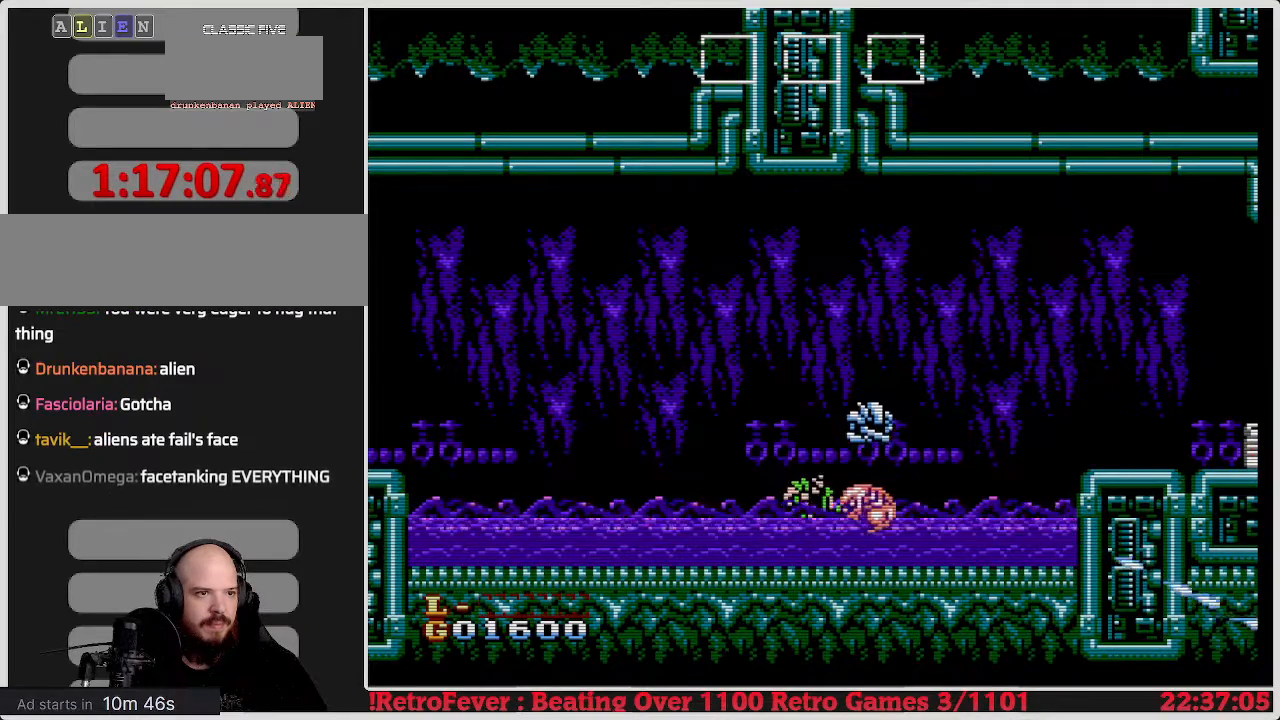
{"buttons": [], "events": [[167, "B", "down"], [300, "B", "up"], [350, "B", "down"], [483, "B", "up"]]}
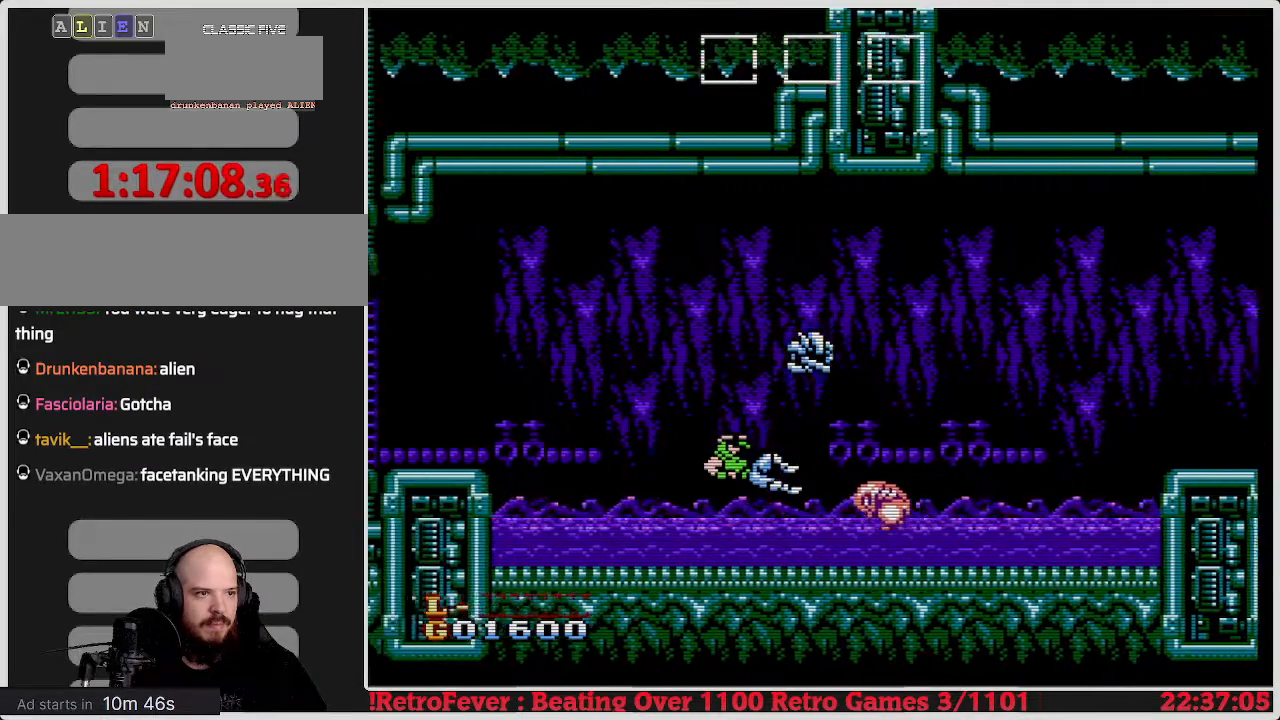
{"buttons": ["DPAD_RIGHT"], "events": [[83, "B", "down"], [133, "DPAD_RIGHT", "down"], [200, "B", "up"]]}
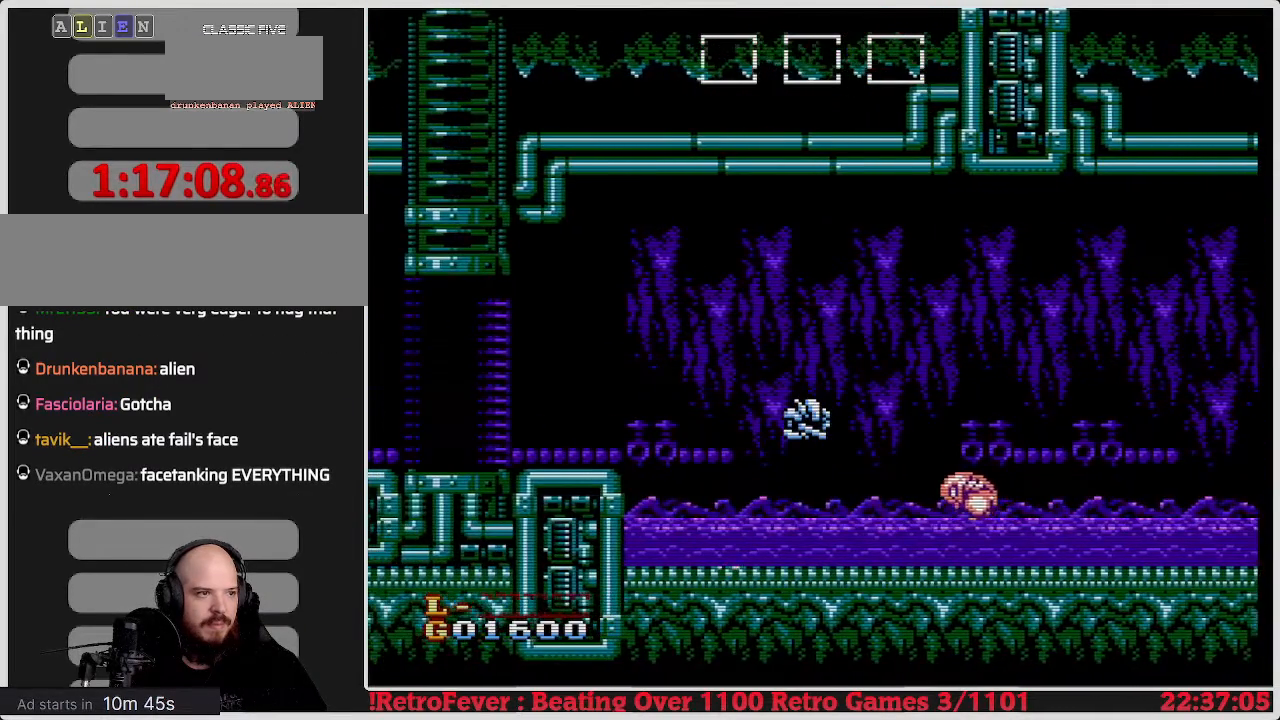
{"buttons": [], "events": [[317, "DPAD_RIGHT", "up"]]}
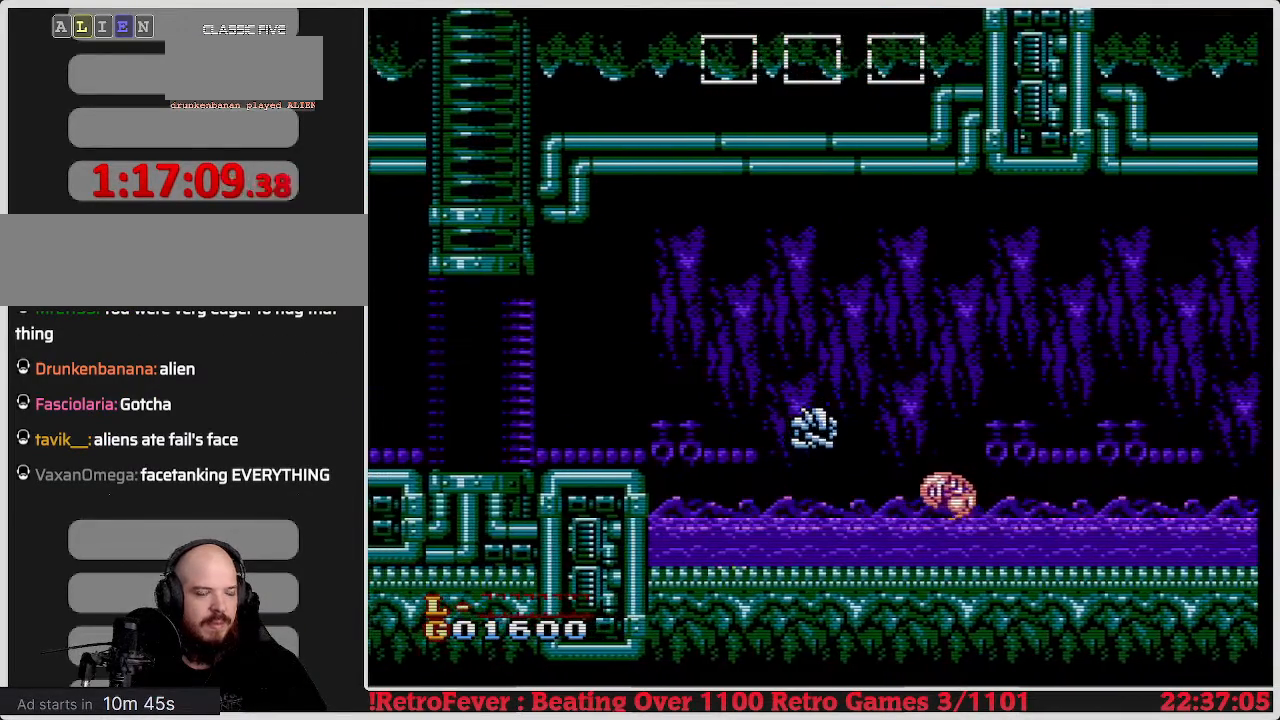
{"buttons": [], "events": []}
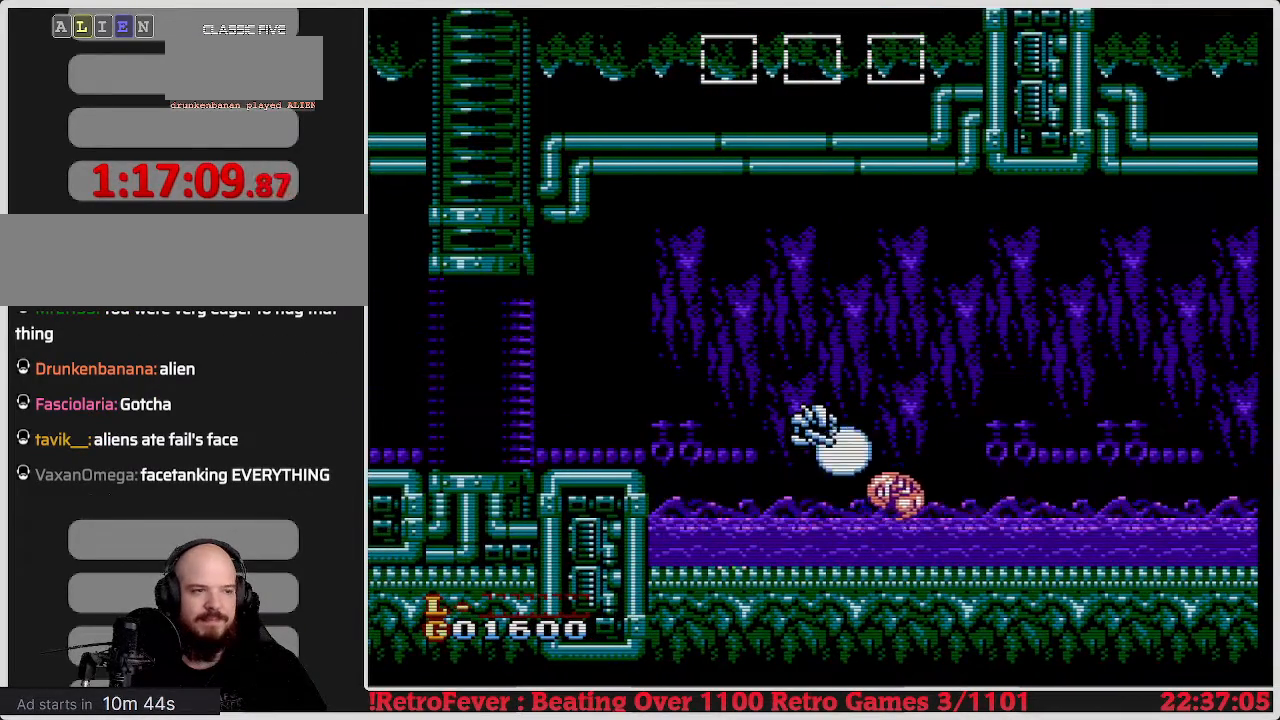
{"buttons": [], "events": []}
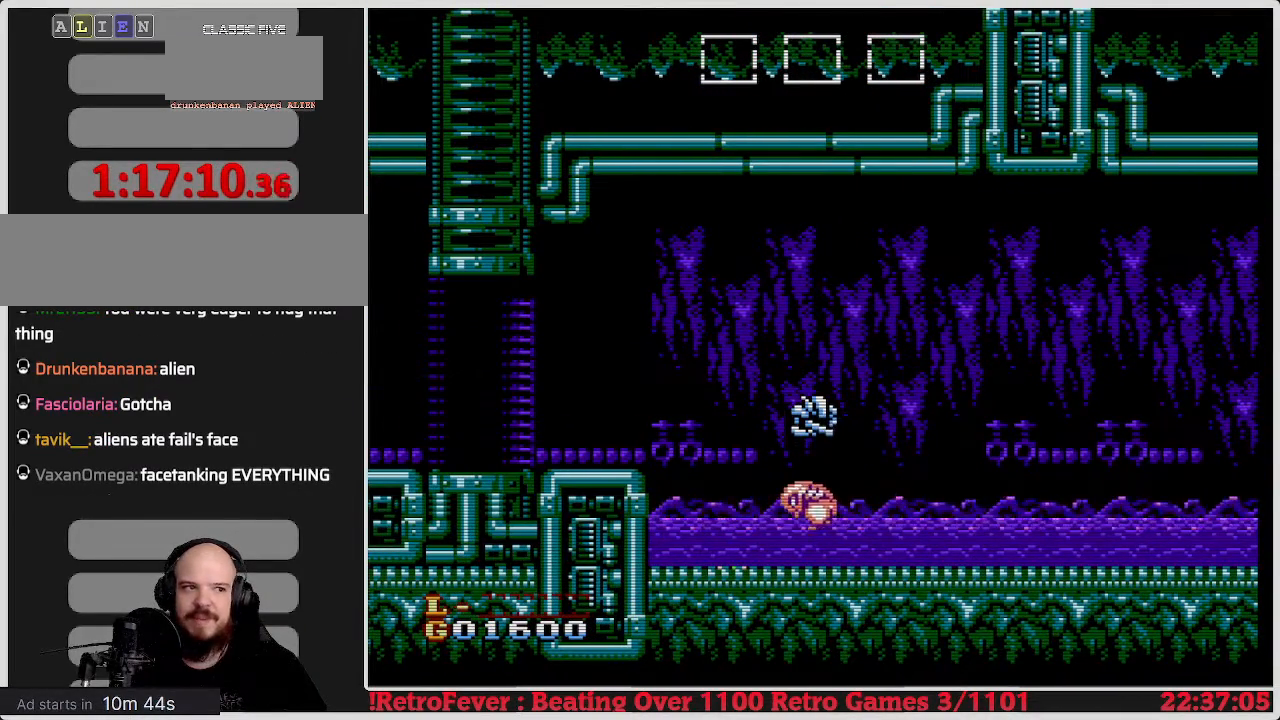
{"buttons": [], "events": []}
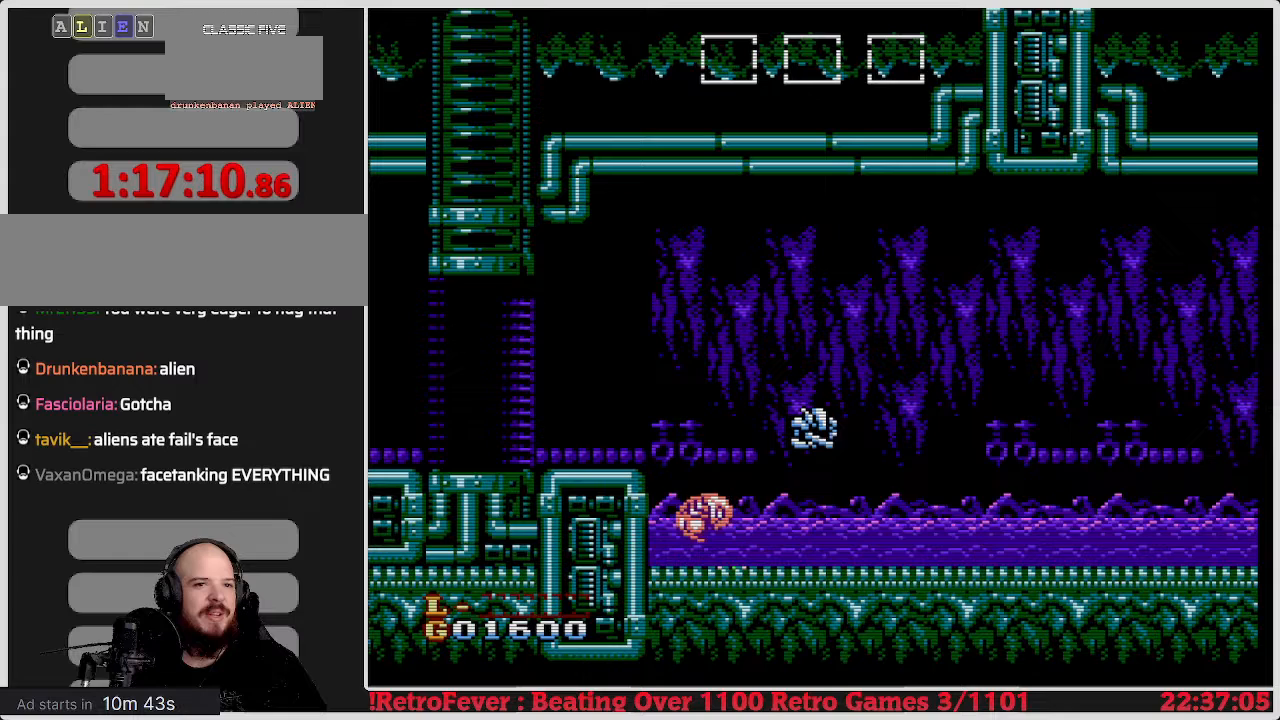
{"buttons": [], "events": []}
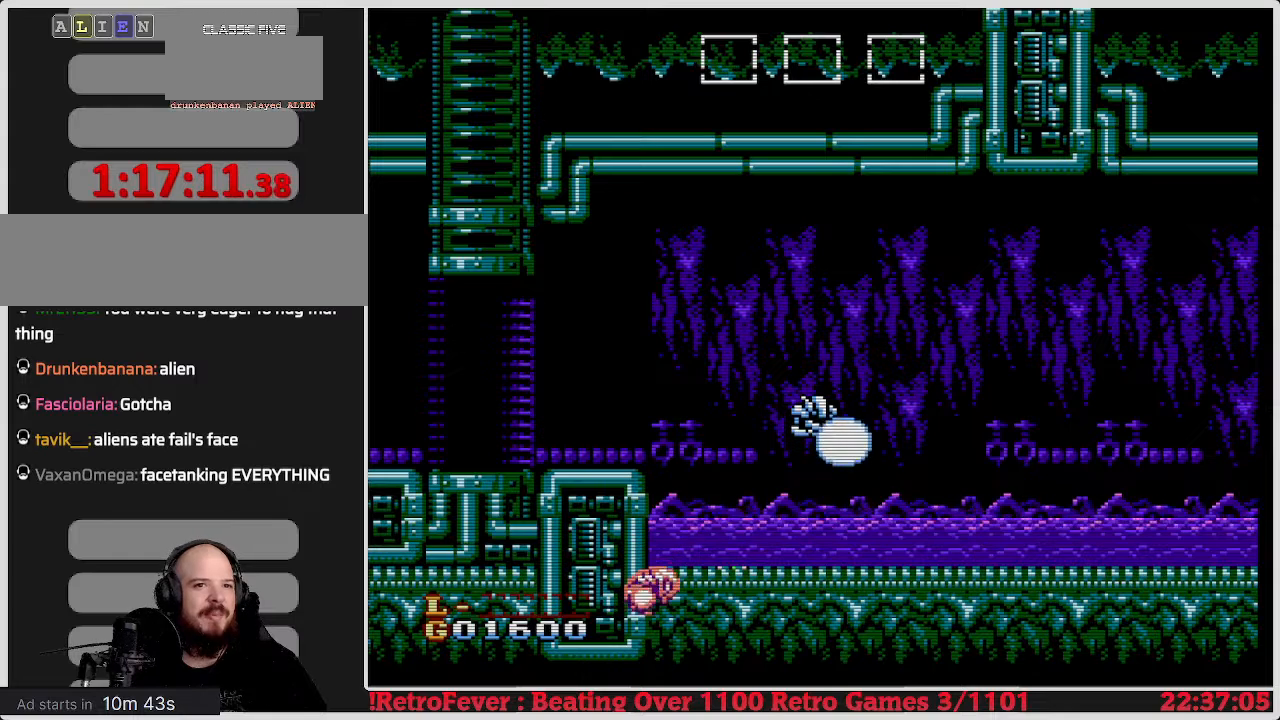
{"buttons": [], "events": []}
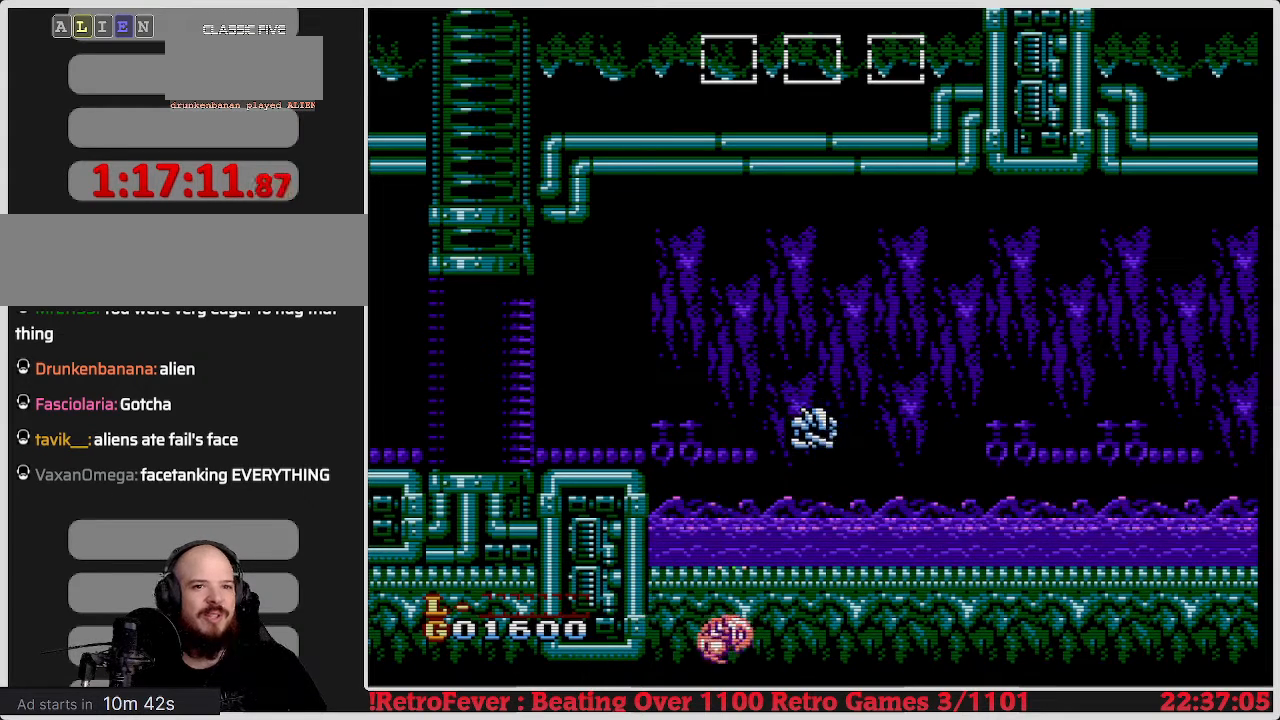
{"buttons": [], "events": []}
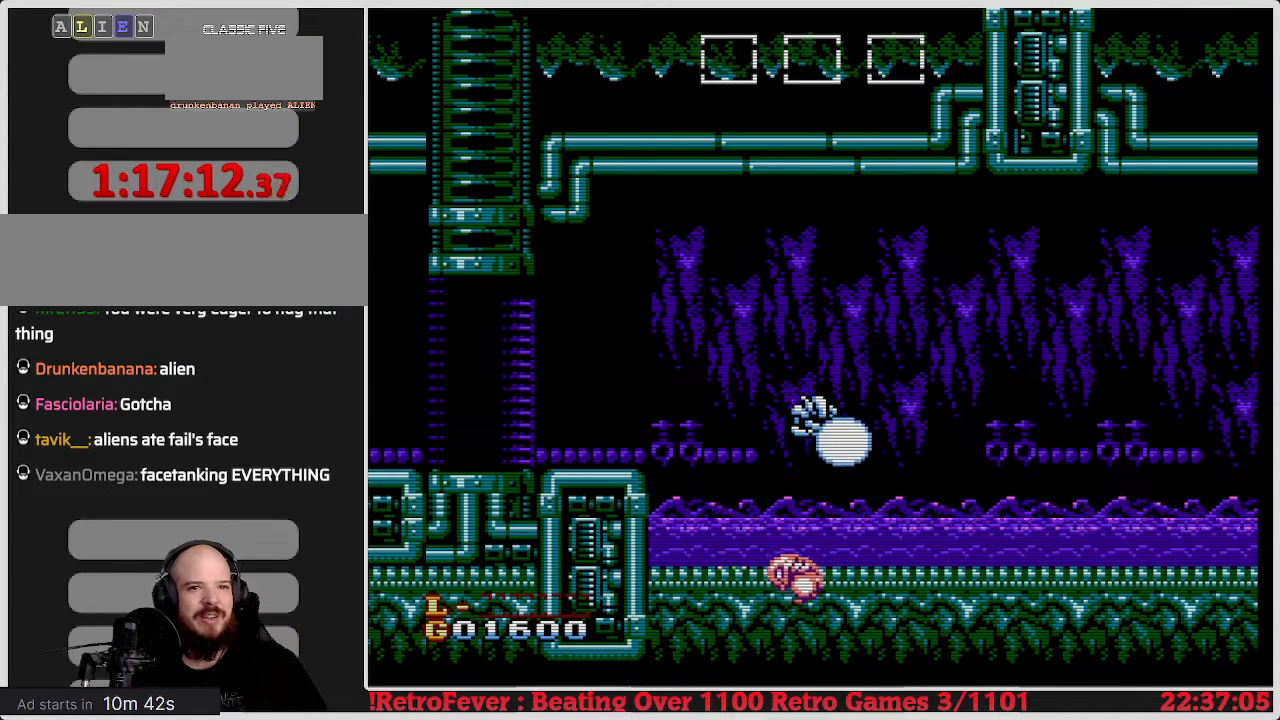
{"buttons": [], "events": []}
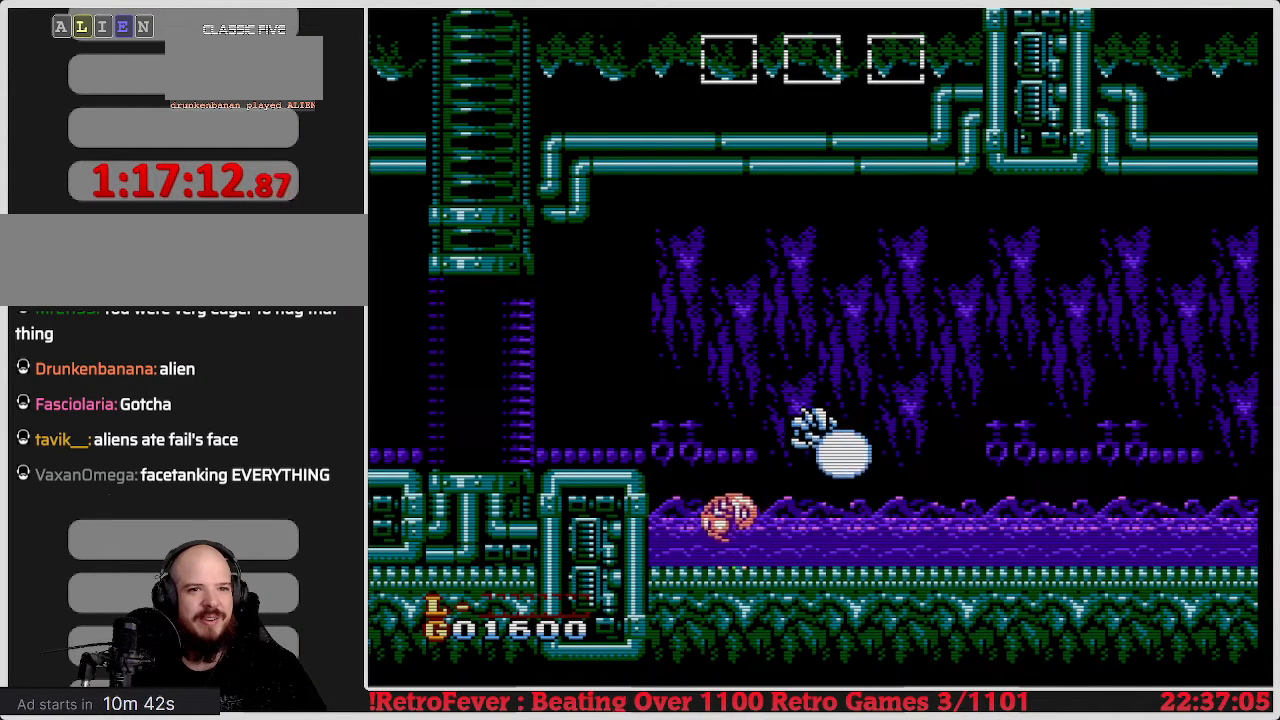
{"buttons": [], "events": []}
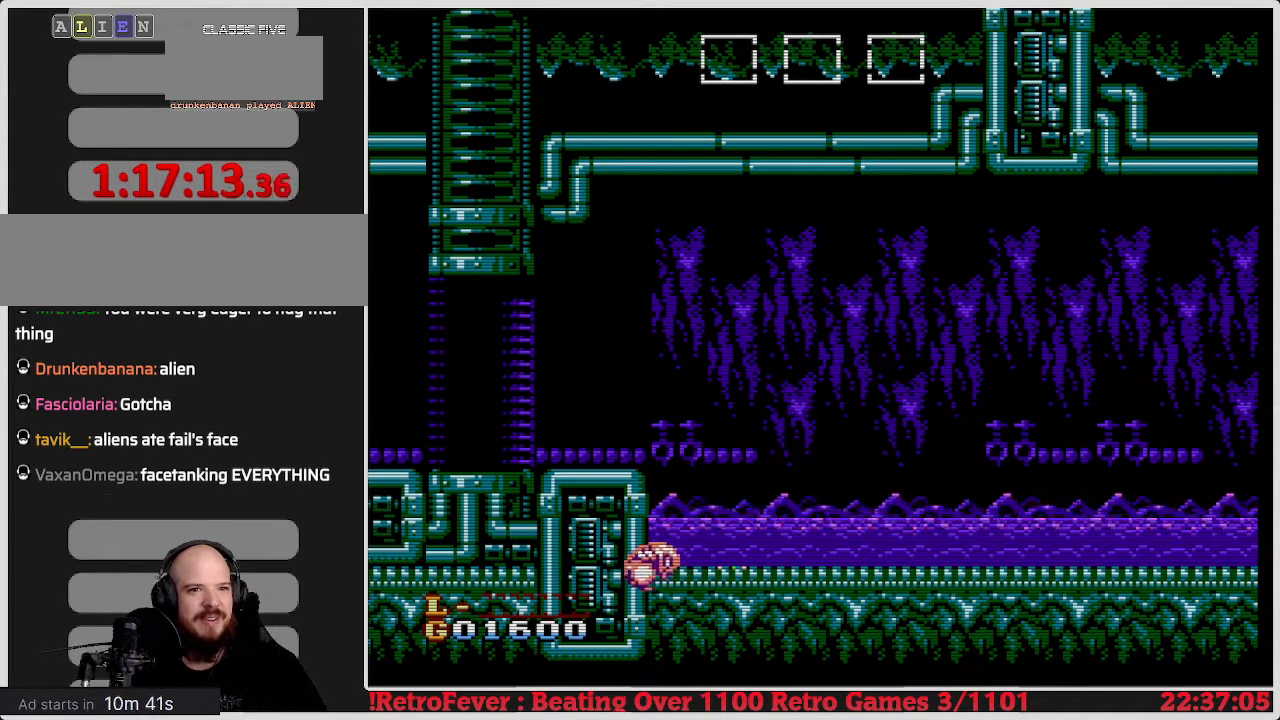
{"buttons": [], "events": [[117, "A", "down"], [133, "B", "down"], [233, "A", "up"], [300, "B", "up"]]}